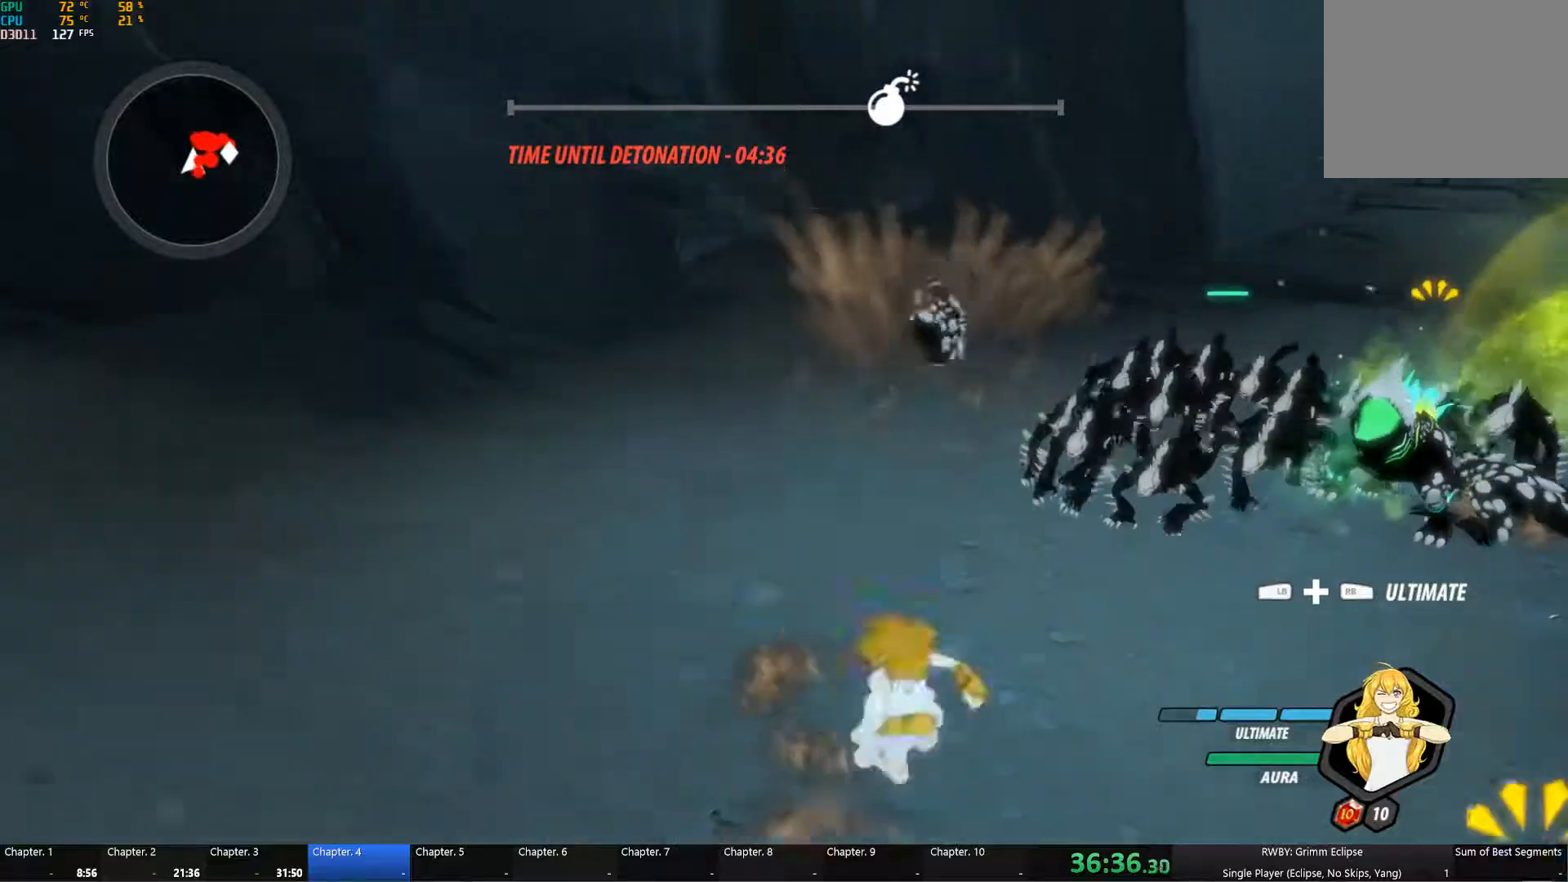
Gameplay with a controller (Xbox layout); each line is a JSON object with the inputs held at the frame after it. "button_events" lists button changes between this image and that frame as [ms after this image, input, new state], when the widget could be followed in between (sticks are given only as held states). This document gives stick clicks only as held states, not as events. Not read: L2 R2.
{"buttons": ["A"], "left_stick": "down-right", "right_stick": "center", "button_events": [[17, "L1", "up"], [50, "A", "up"], [117, "L1", "down"], [200, "L1", "up"], [450, "A", "down"]]}
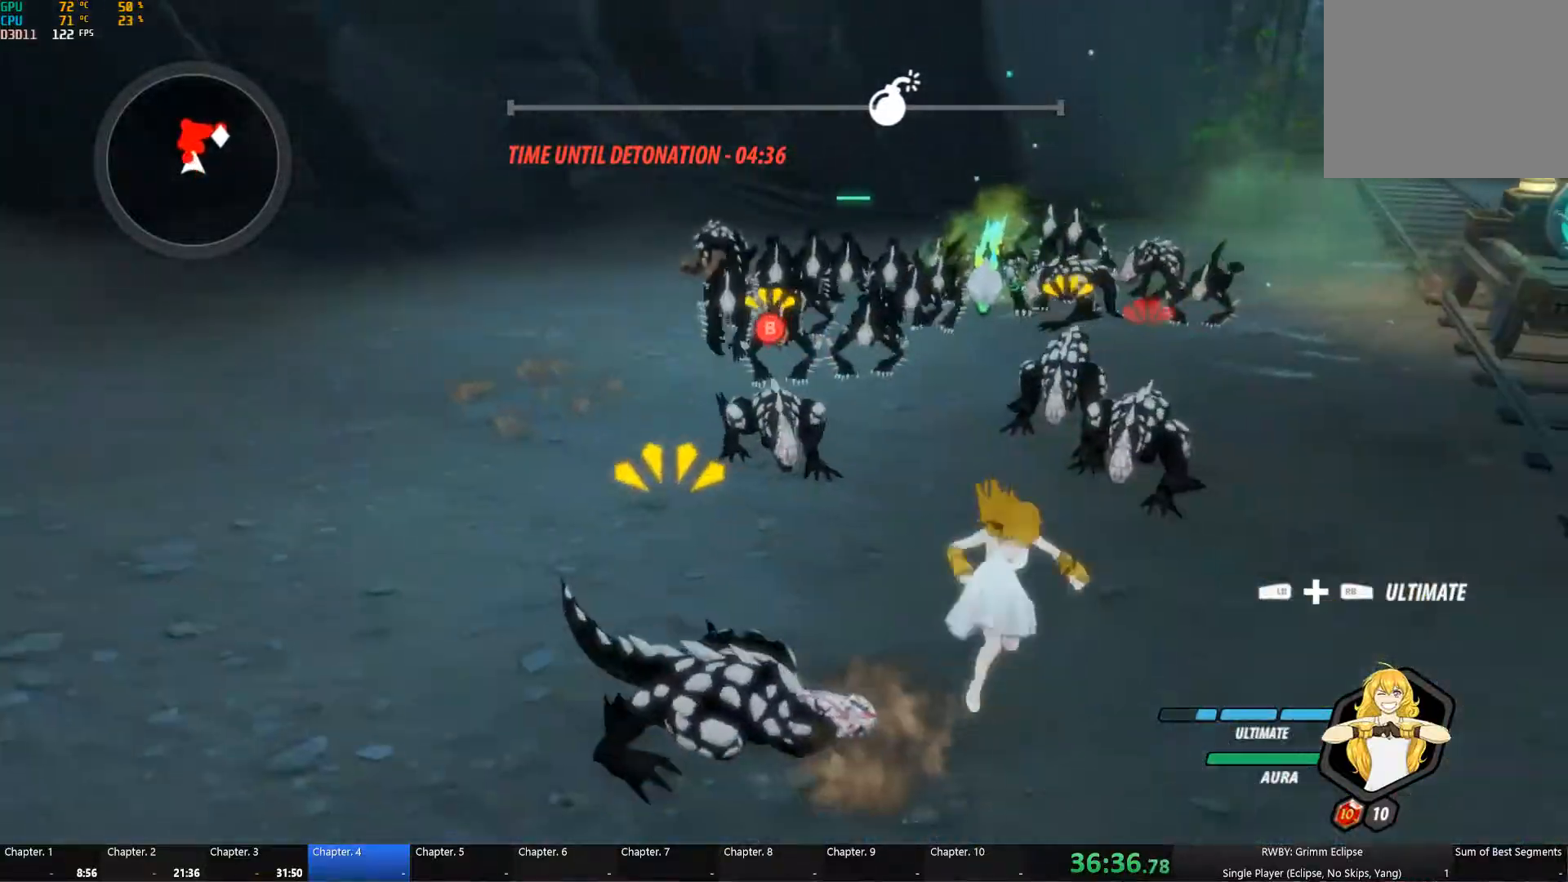
{"buttons": [], "left_stick": "center", "right_stick": "center", "button_events": [[17, "L1", "down"], [50, "A", "up"], [184, "L1", "up"]]}
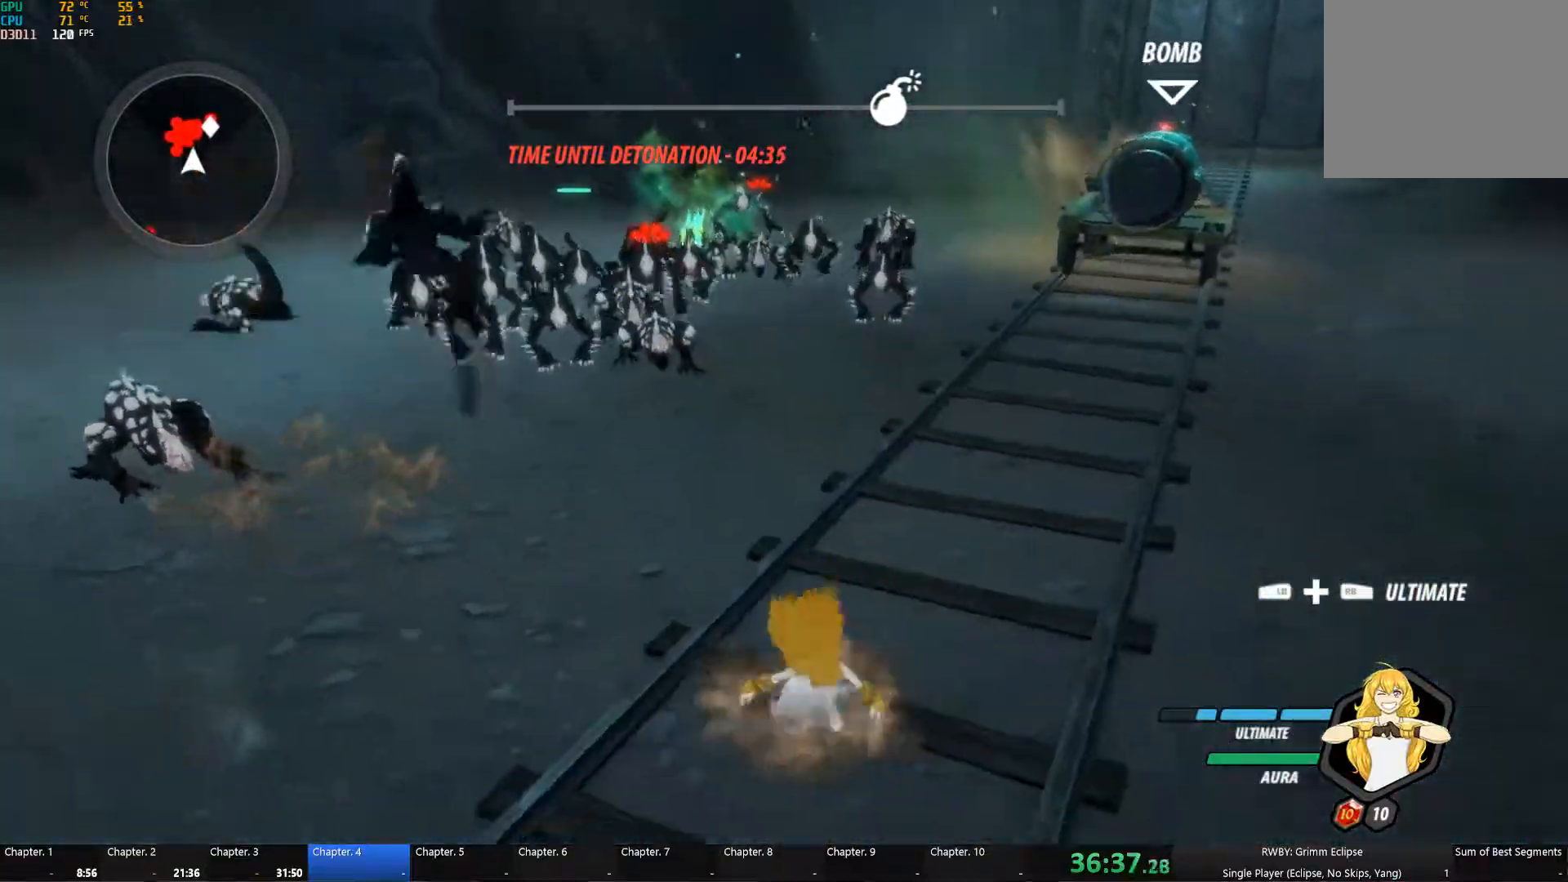
{"buttons": ["L1"], "left_stick": "up-left", "right_stick": "center", "button_events": [[184, "A", "down"], [234, "L1", "down"], [300, "A", "up"], [317, "L1", "up"], [467, "L1", "down"]]}
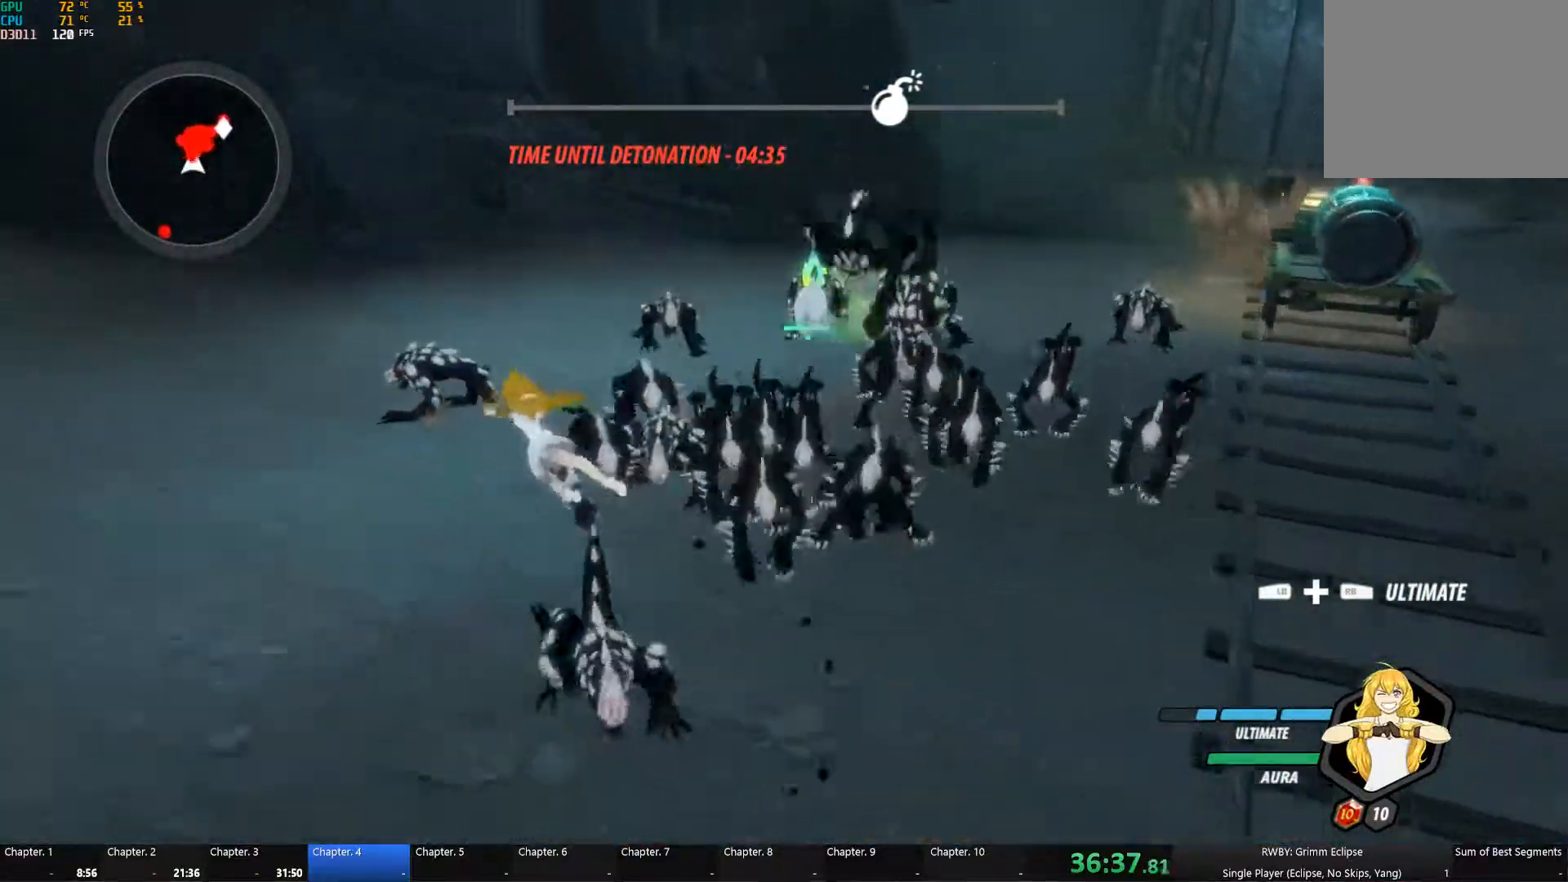
{"buttons": ["L1"], "left_stick": "up-left", "right_stick": "center", "button_events": [[67, "L1", "up"], [217, "A", "down"], [317, "L1", "down"], [350, "A", "up"], [384, "L1", "up"], [434, "L1", "down"]]}
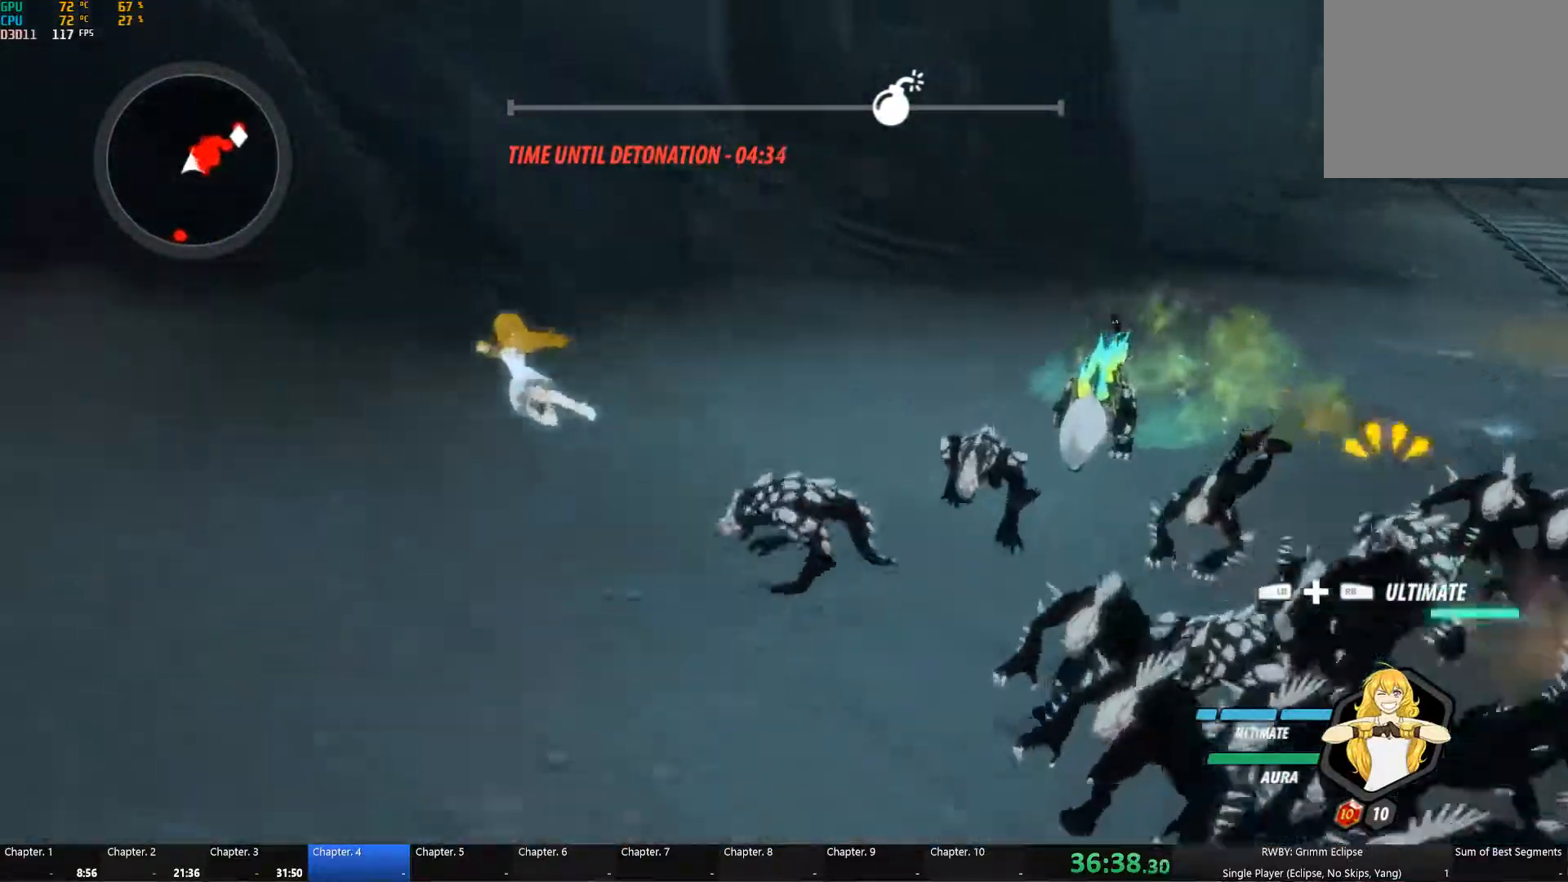
{"buttons": [], "left_stick": "up-left", "right_stick": "center", "button_events": [[67, "L1", "up"], [367, "A", "down"], [400, "L1", "down"], [467, "A", "up"], [467, "L1", "up"]]}
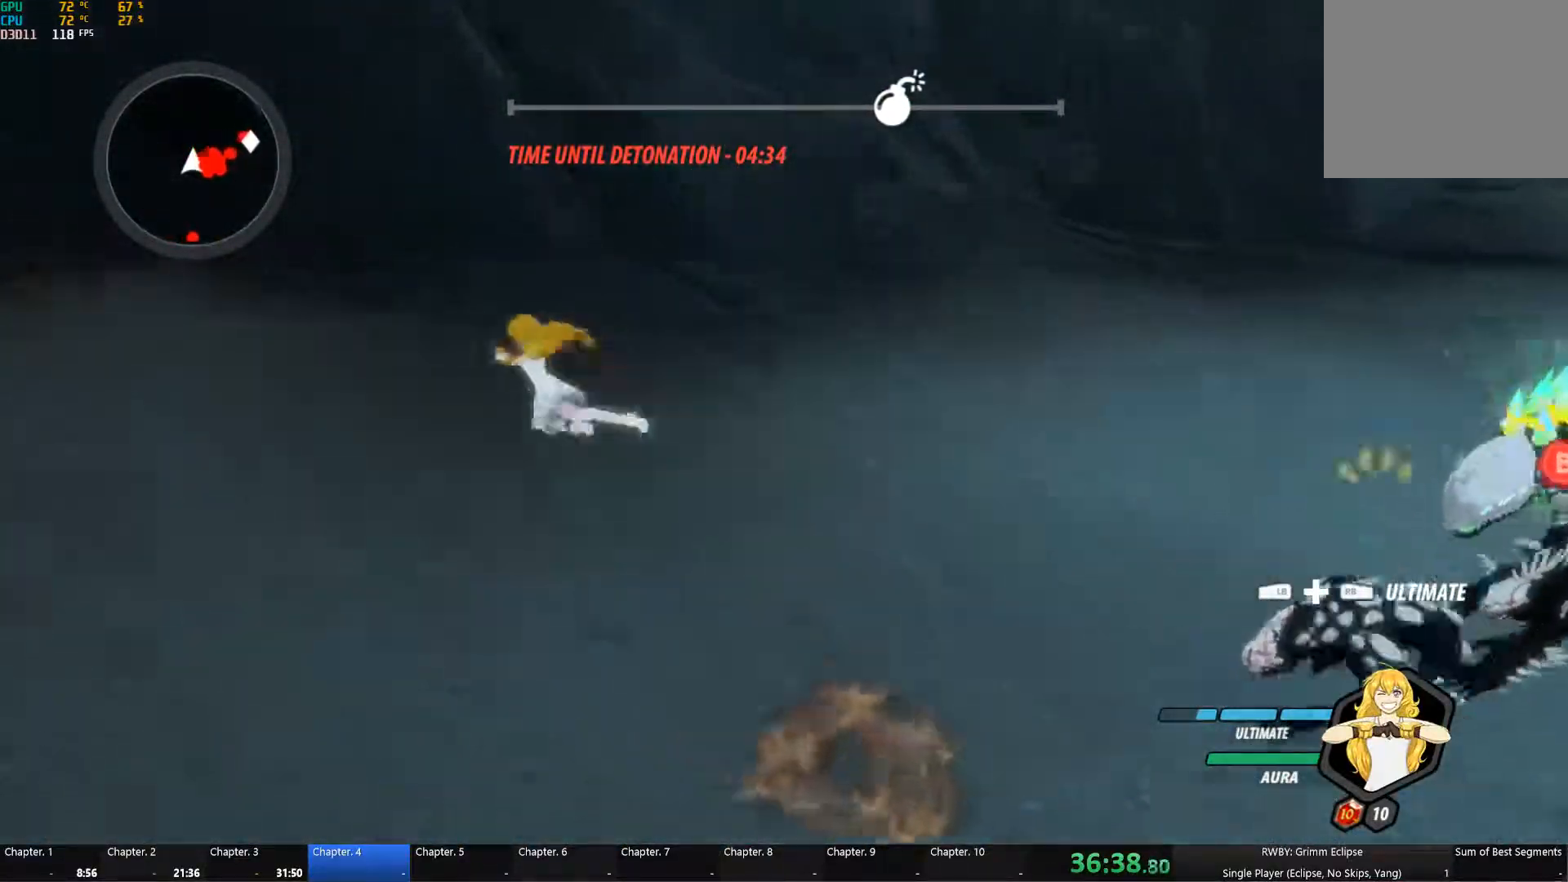
{"buttons": [], "left_stick": "center", "right_stick": "center", "button_events": [[50, "L1", "down"], [100, "L1", "up"]]}
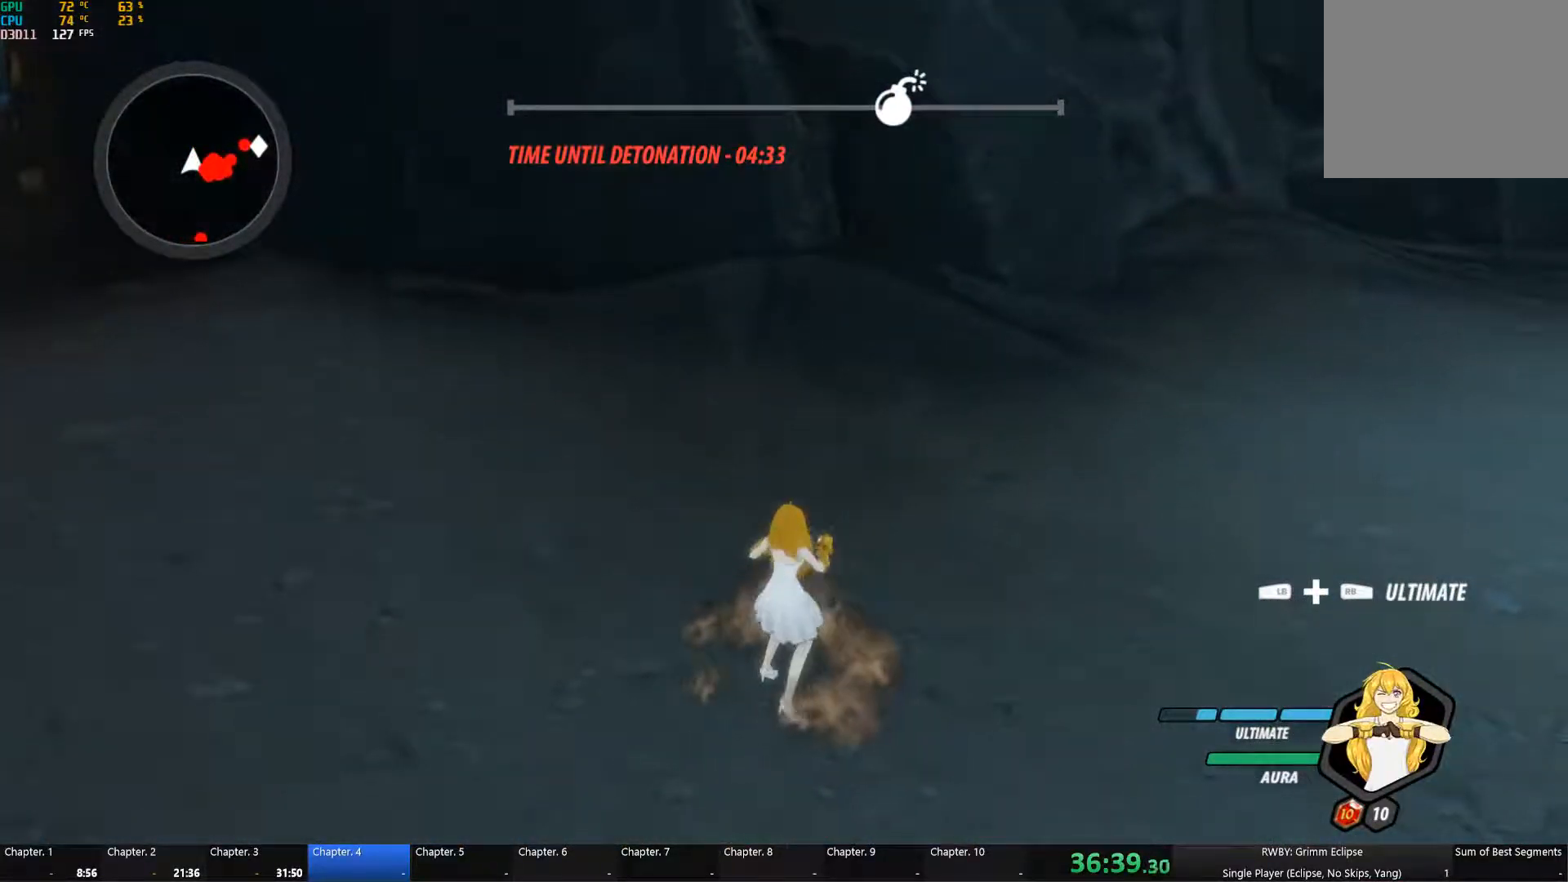
{"buttons": ["A"], "left_stick": "center", "right_stick": "center", "button_events": [[467, "A", "down"]]}
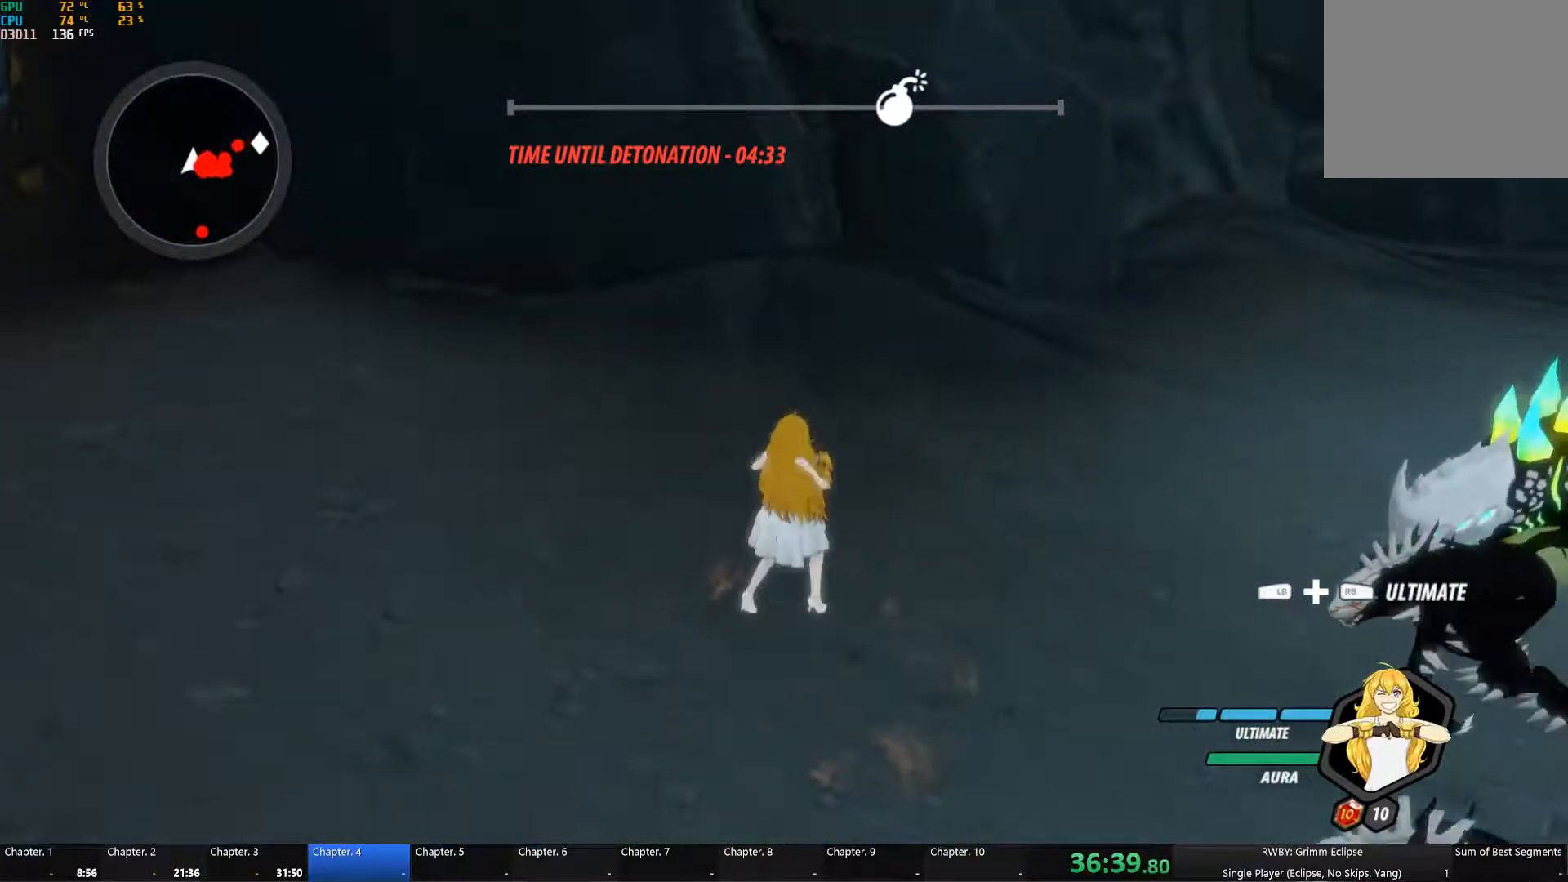
{"buttons": [], "left_stick": "right", "right_stick": "center", "button_events": [[34, "L1", "down"], [84, "A", "up"], [100, "L1", "up"]]}